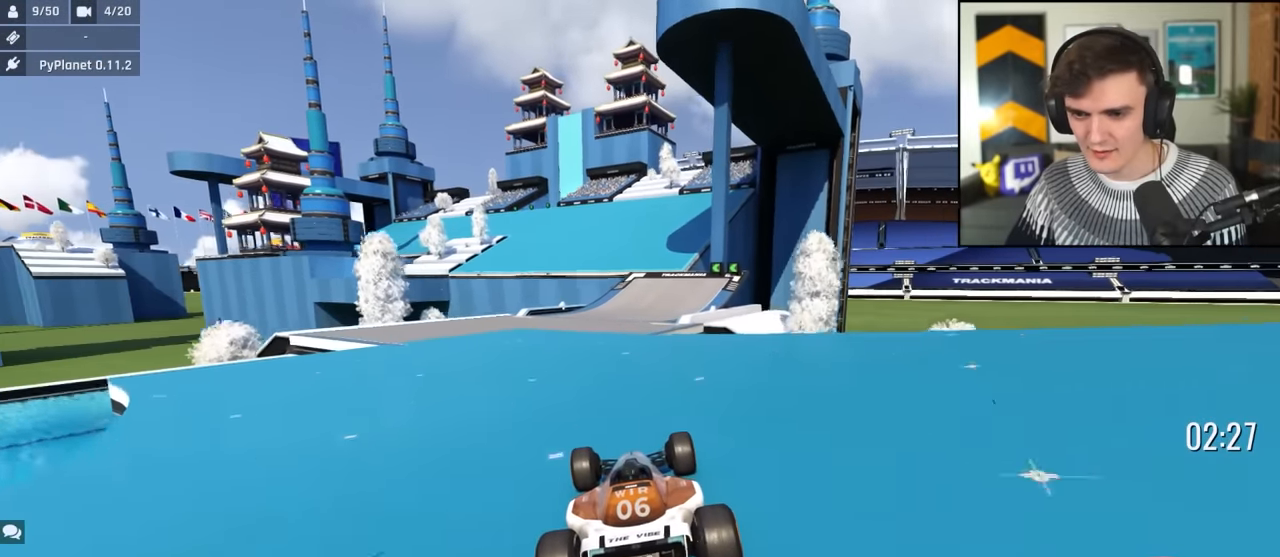
Gameplay with keyboard; each line is a JSON object with the keys held at the frame after it. "events" lists presses ("down") and releases ("up") of "brake", "down", "left", "right" and "up" between this image and that frame as [ms after this image, input, new state], when the widget could be followed in between. No other keys are recorded. Mouse input is not recorded. Key names are as the overlay labels them; some are game actions (e.g. jump) rather than physical keys.
{"keys": ["up"], "events": [[266, "right", "down"], [416, "right", "up"]]}
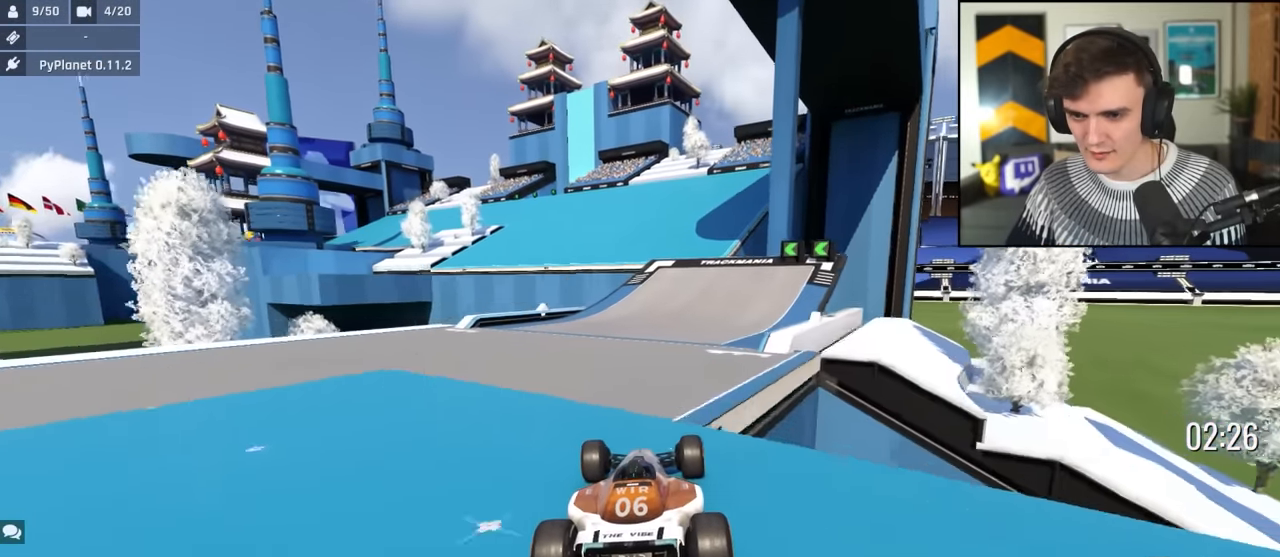
{"keys": ["left", "up"], "events": [[433, "left", "down"]]}
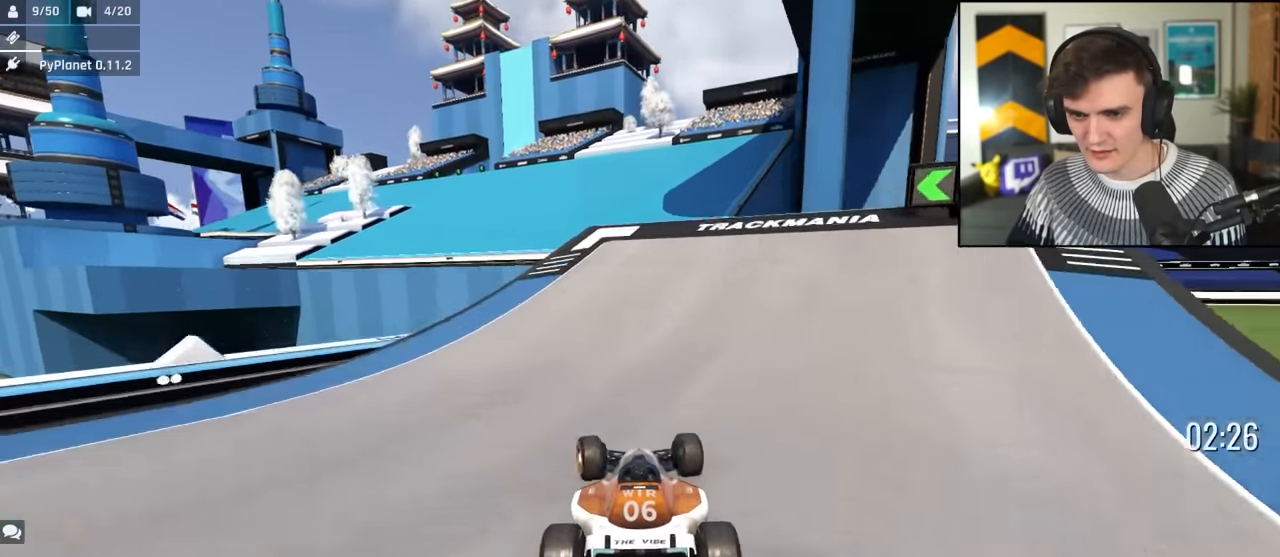
{"keys": ["right", "up"], "events": [[66, "left", "up"], [116, "left", "down"], [300, "left", "up"], [450, "right", "down"]]}
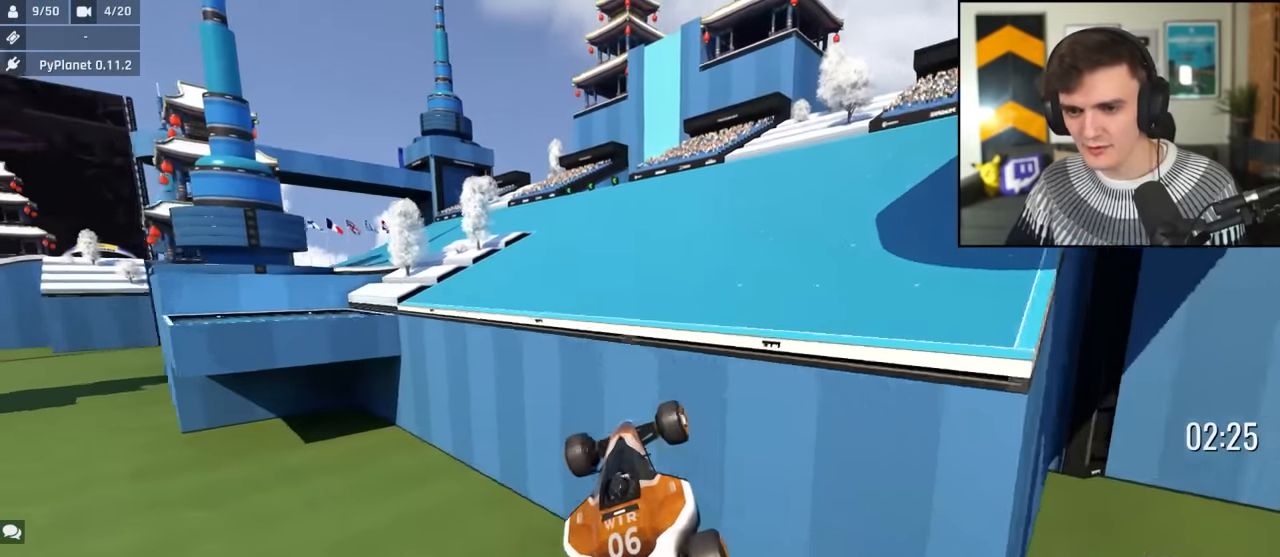
{"keys": ["right", "up"], "events": [[83, "brake", "down"], [183, "brake", "up"]]}
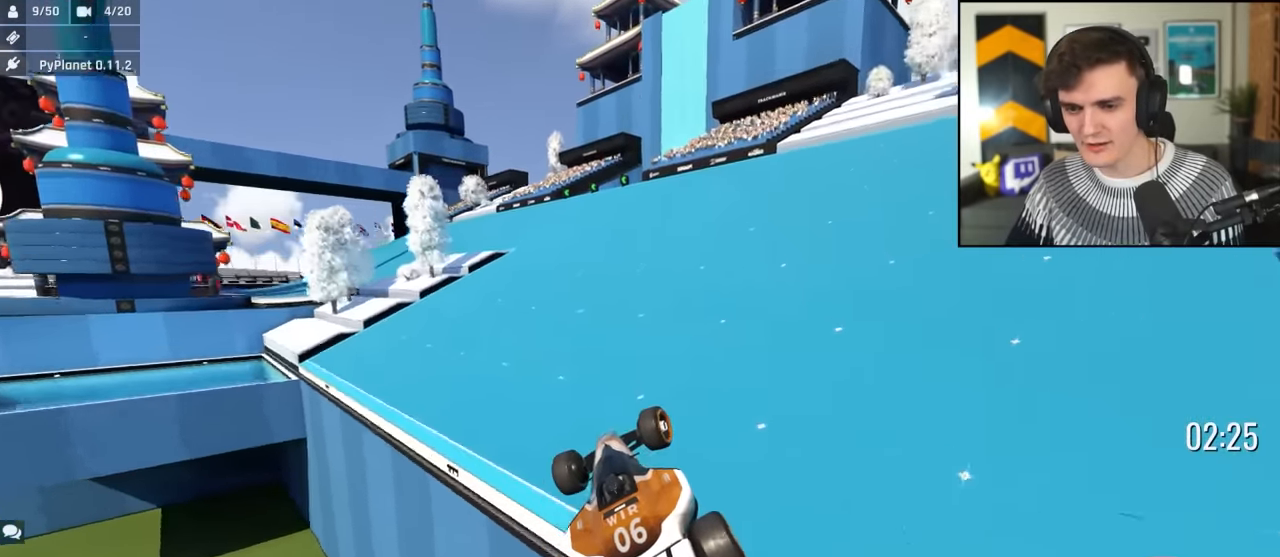
{"keys": ["right", "up"], "events": []}
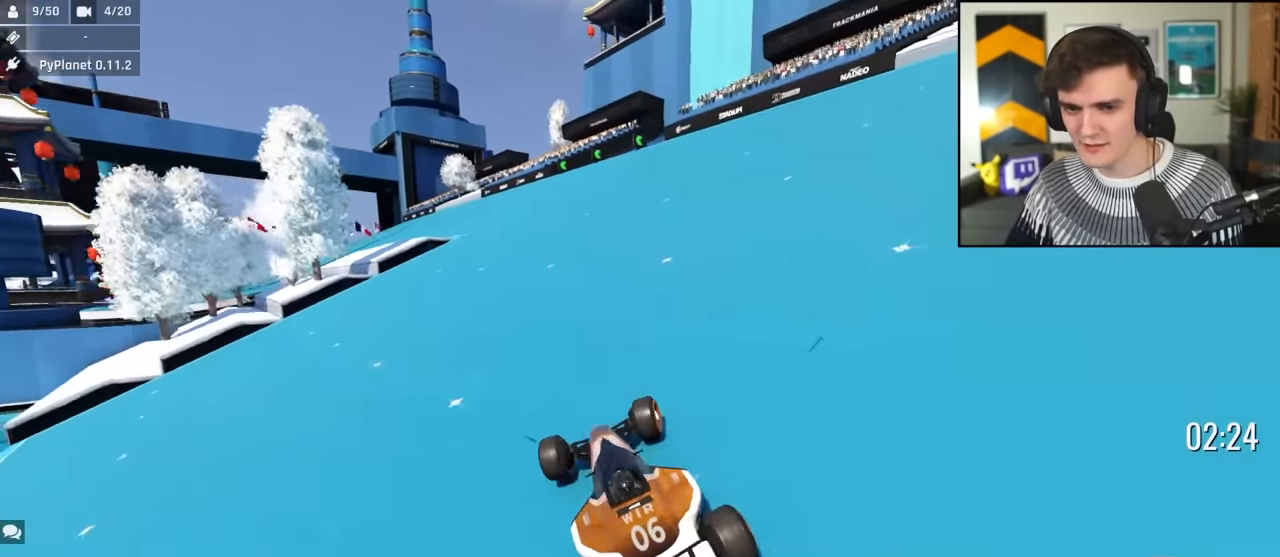
{"keys": ["left", "up"], "events": [[16, "right", "up"], [166, "left", "down"], [300, "left", "up"], [350, "left", "down"], [400, "left", "up"], [450, "left", "down"]]}
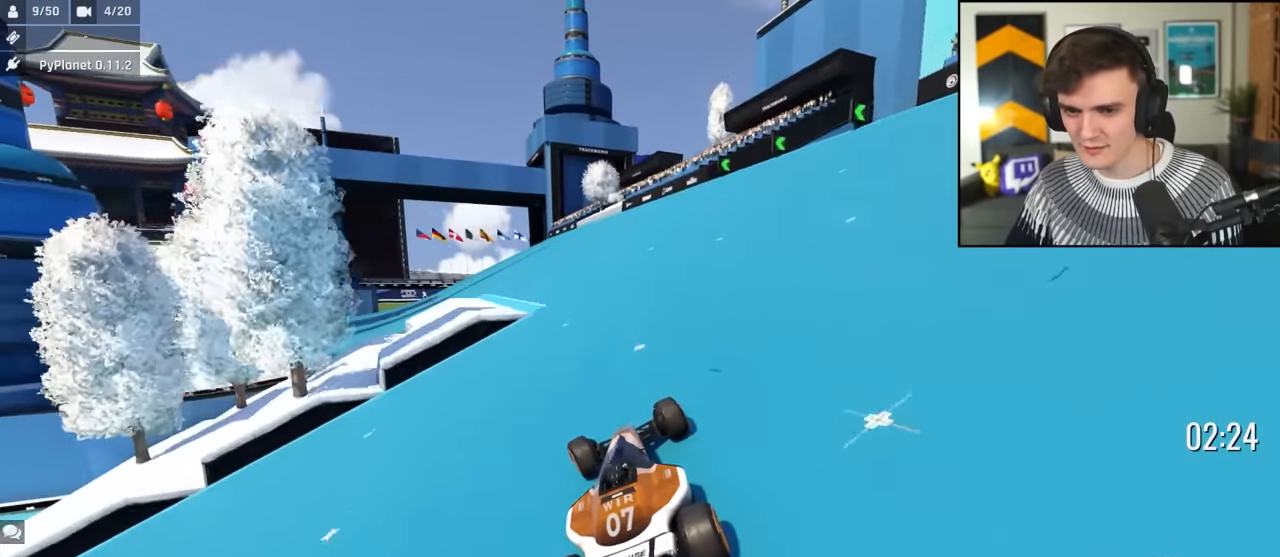
{"keys": ["left", "up"], "events": [[33, "left", "up"], [183, "left", "down"]]}
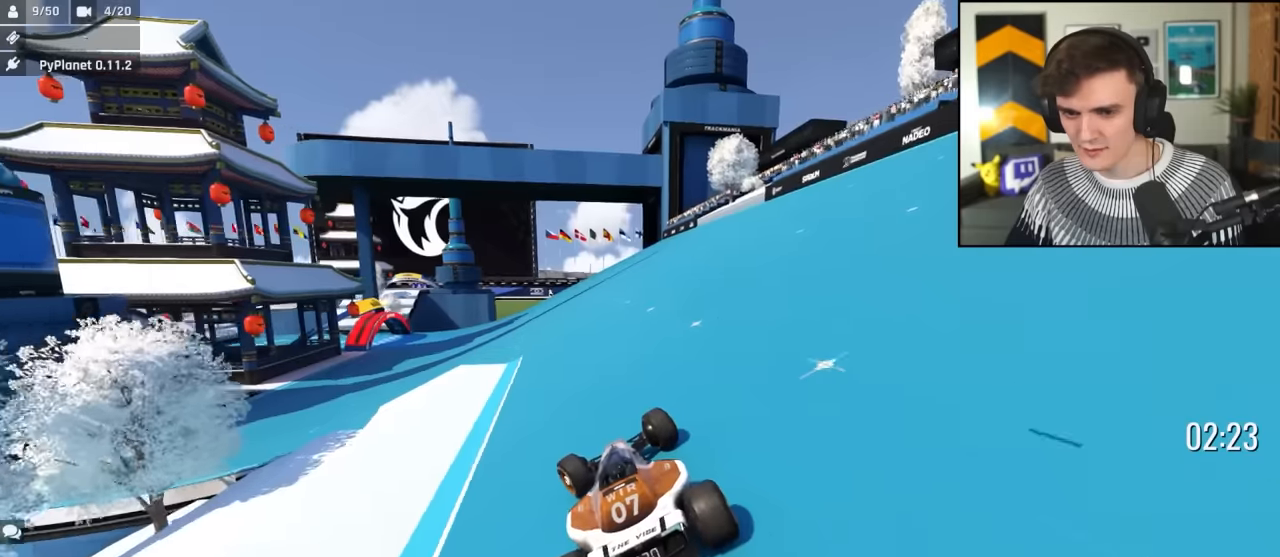
{"keys": ["up"], "events": [[150, "left", "up"]]}
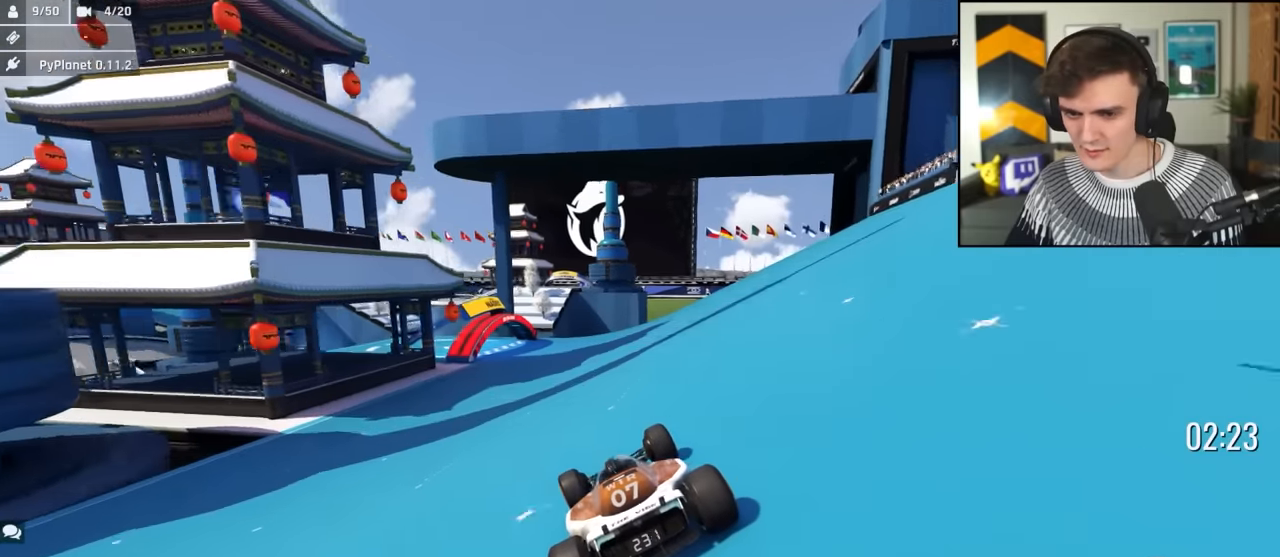
{"keys": ["up"], "events": [[16, "left", "down"], [66, "left", "up"], [300, "left", "down"], [400, "left", "up"]]}
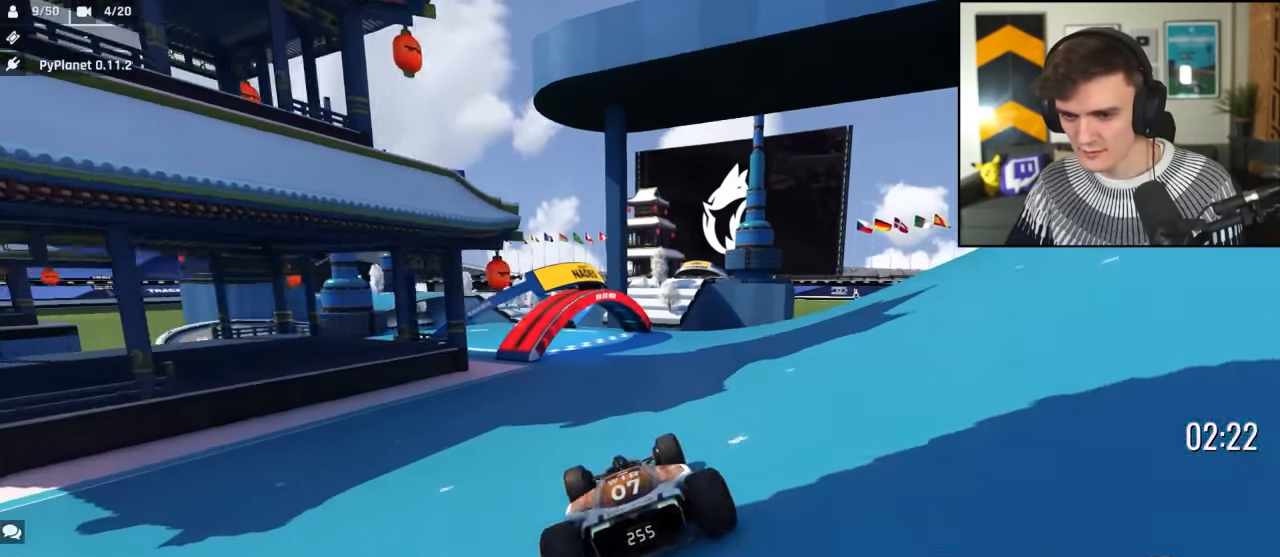
{"keys": ["right", "up"], "events": [[133, "left", "down"], [216, "left", "up"], [266, "left", "down"], [500, "left", "up"], [500, "right", "down"]]}
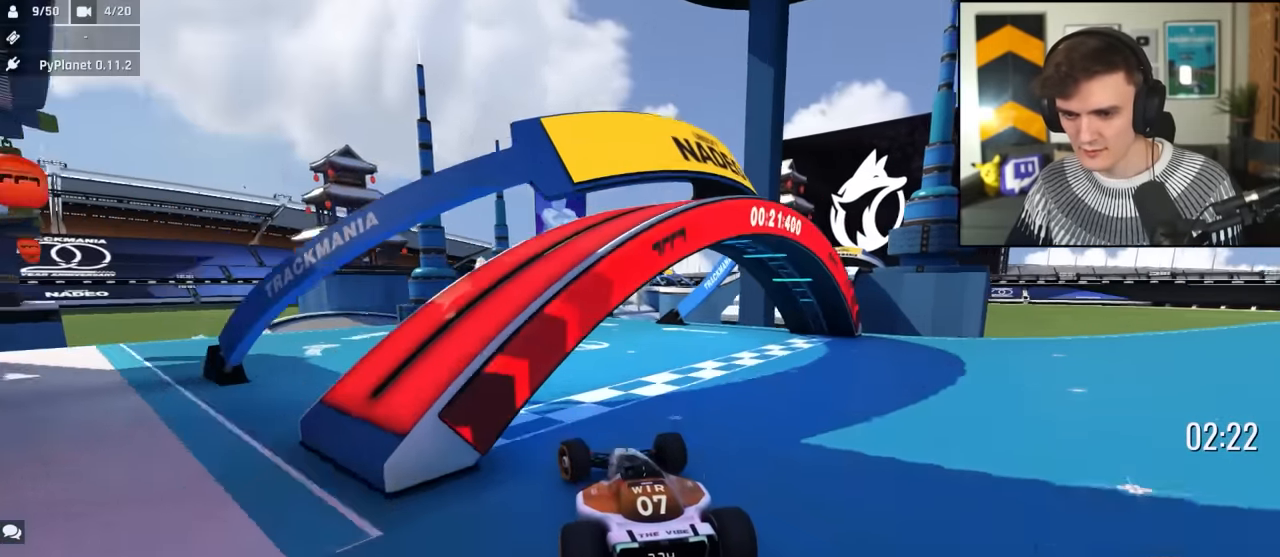
{"keys": ["up"], "events": [[200, "right", "up"]]}
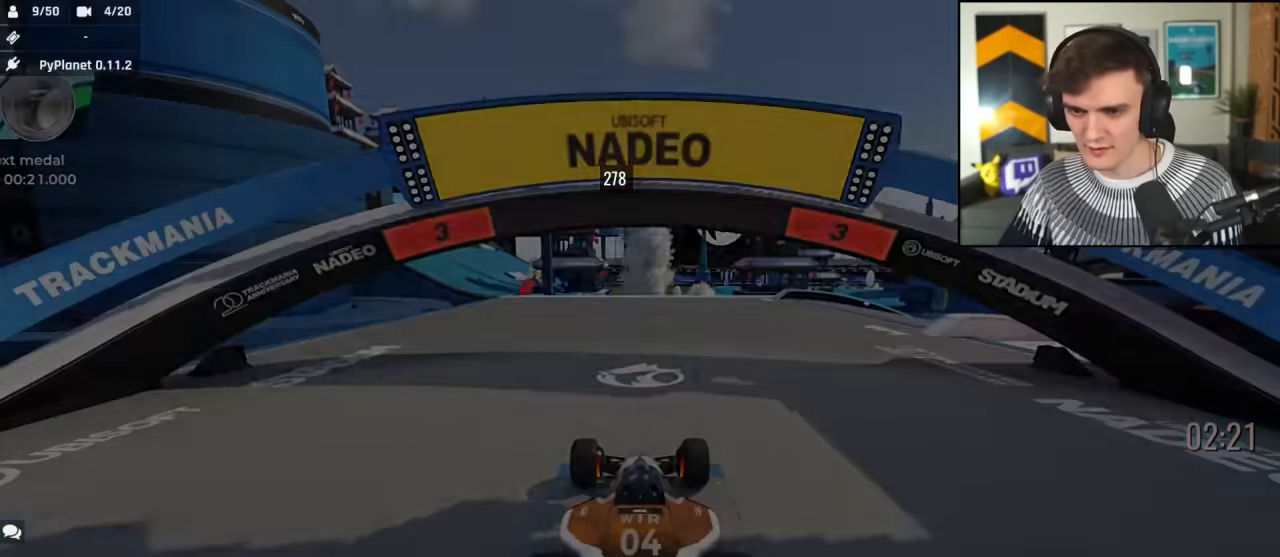
{"keys": ["up"], "events": []}
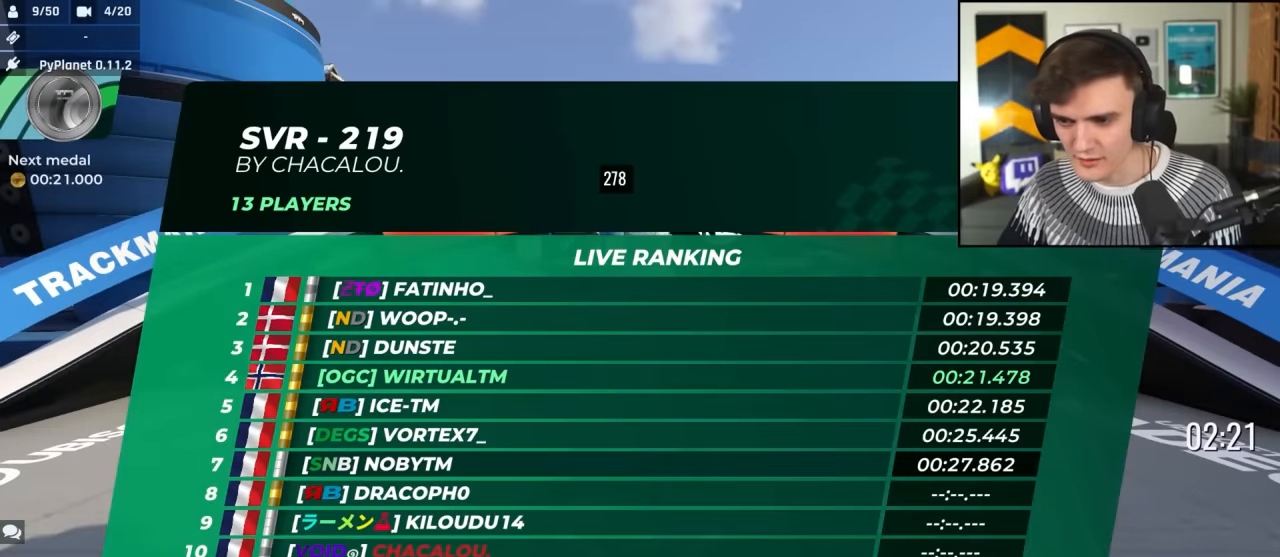
{"keys": ["up"], "events": []}
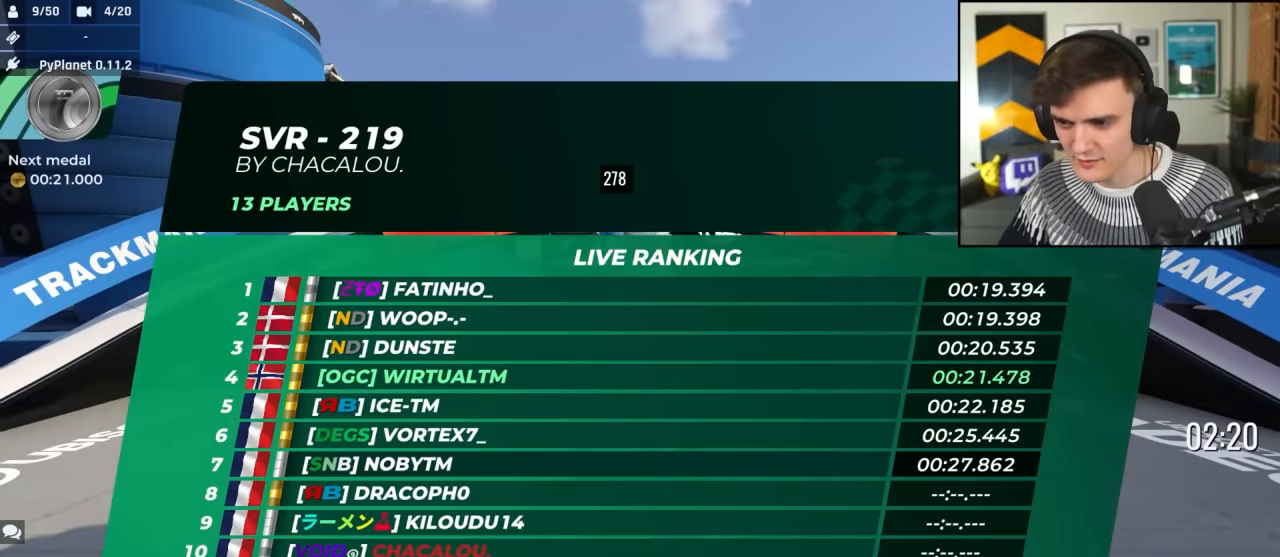
{"keys": ["up"], "events": []}
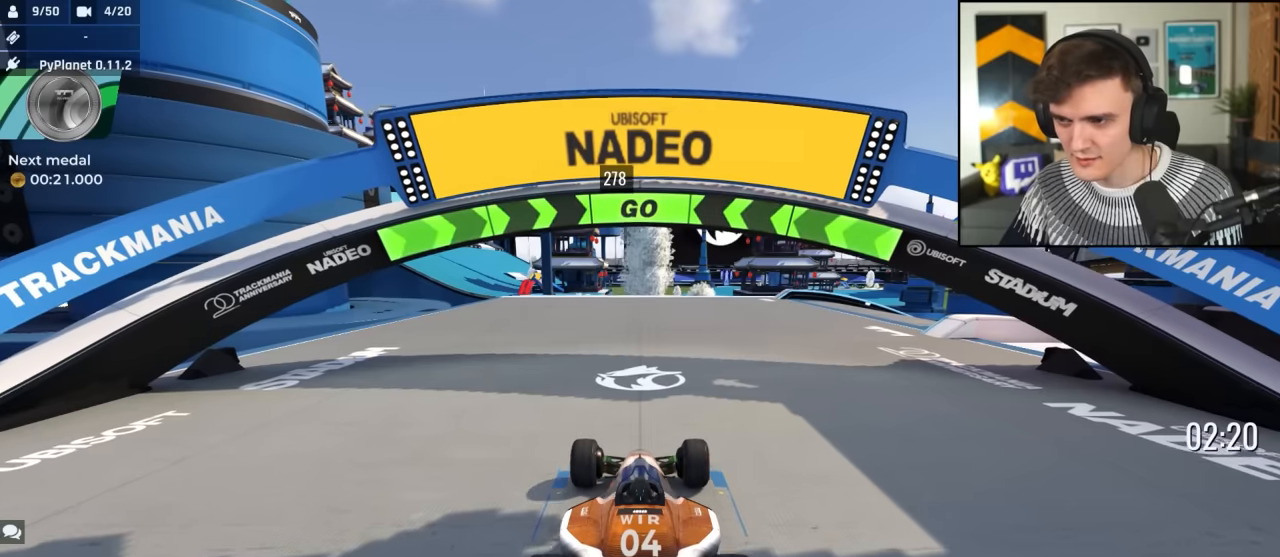
{"keys": ["right", "up"], "events": [[67, "right", "down"]]}
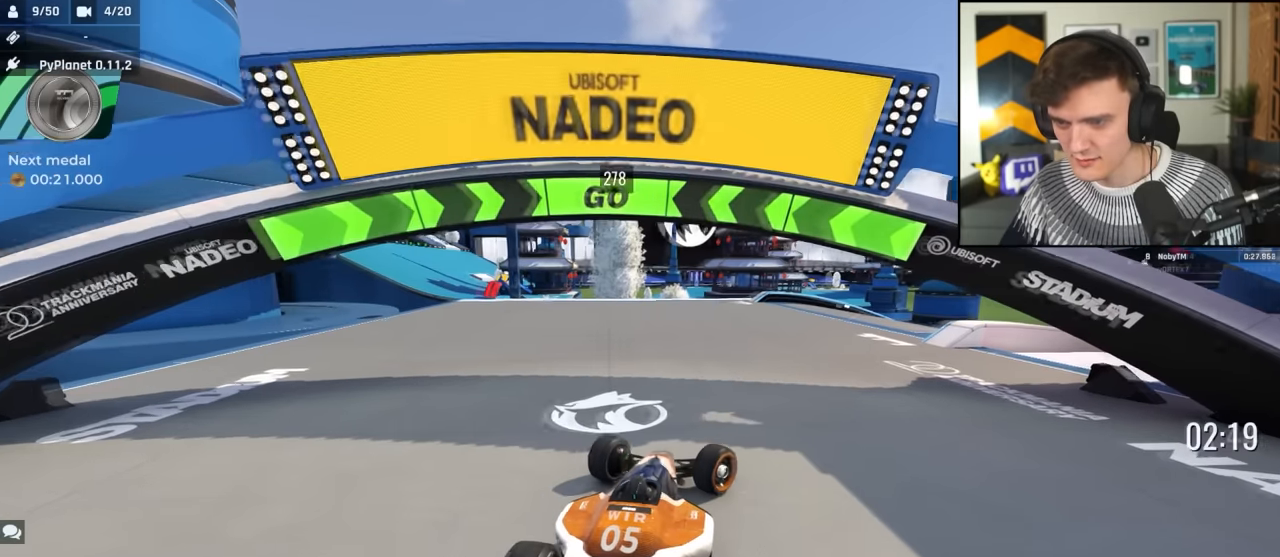
{"keys": ["right", "up"], "events": [[183, "right", "up"], [250, "right", "down"], [350, "right", "up"], [483, "right", "down"]]}
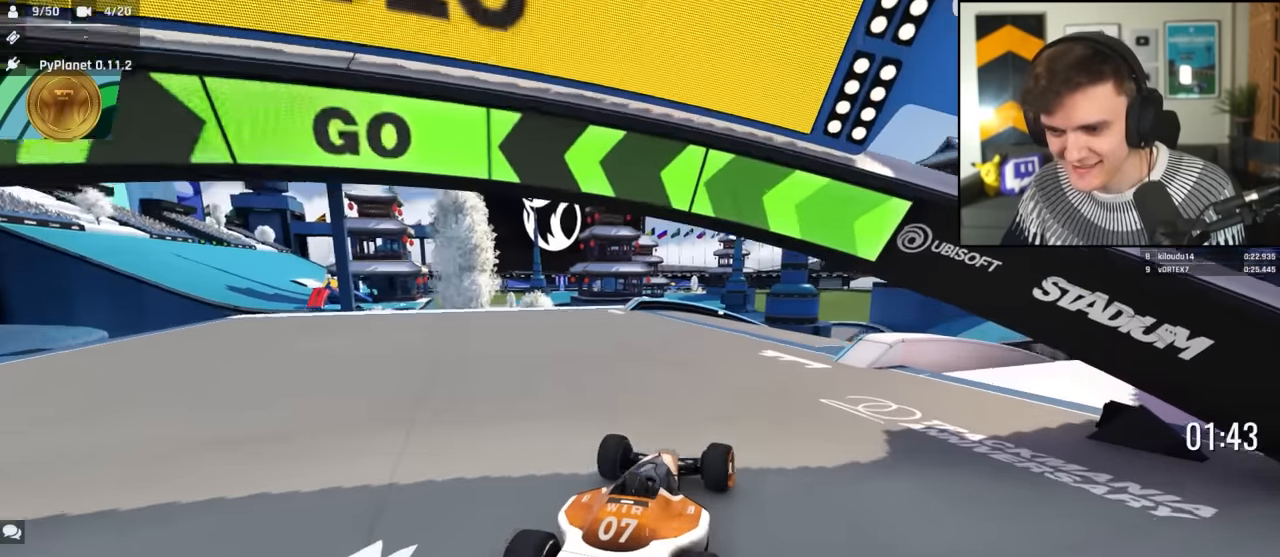
{"keys": ["right", "up"], "events": [[83, "right", "up"], [267, "right", "down"]]}
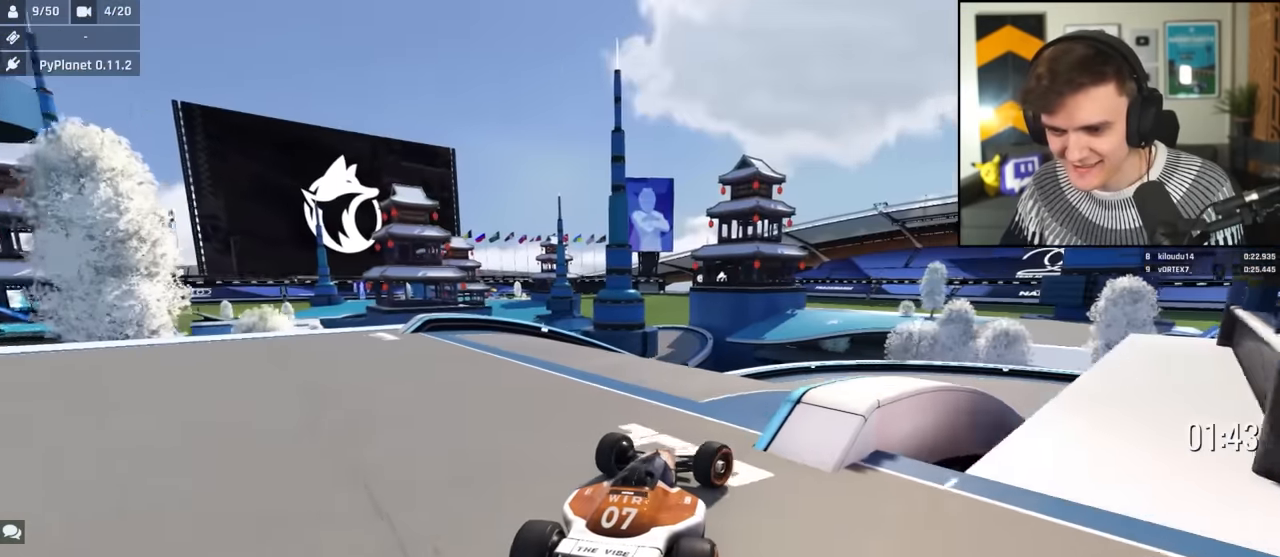
{"keys": ["right", "up"], "events": [[50, "right", "up"], [83, "left", "down"], [233, "left", "up"], [233, "right", "down"]]}
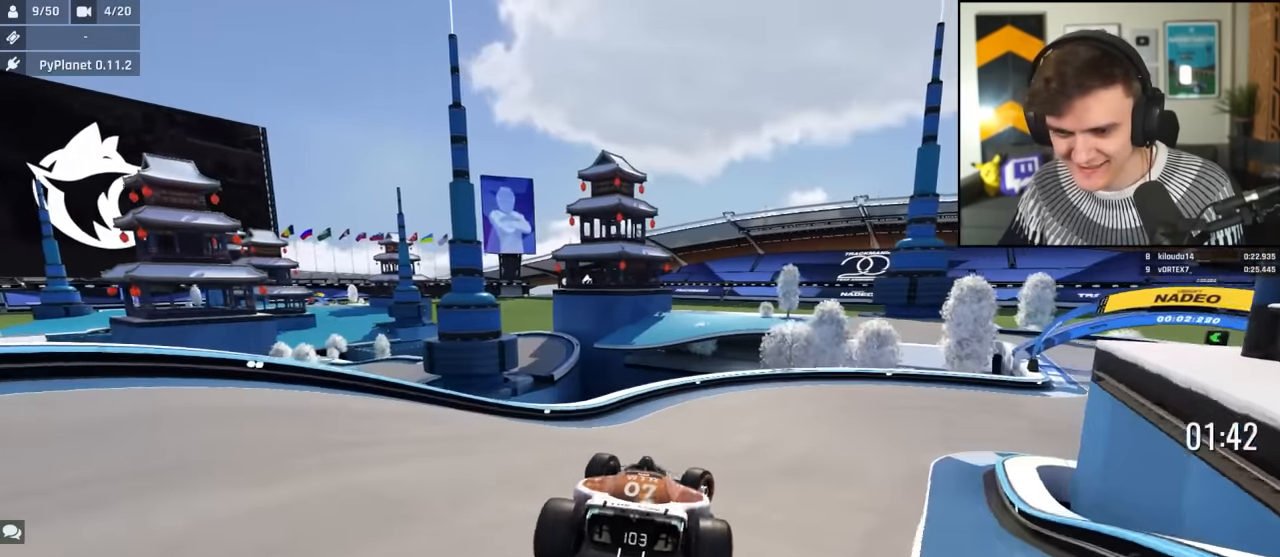
{"keys": ["up"], "events": [[433, "right", "up"]]}
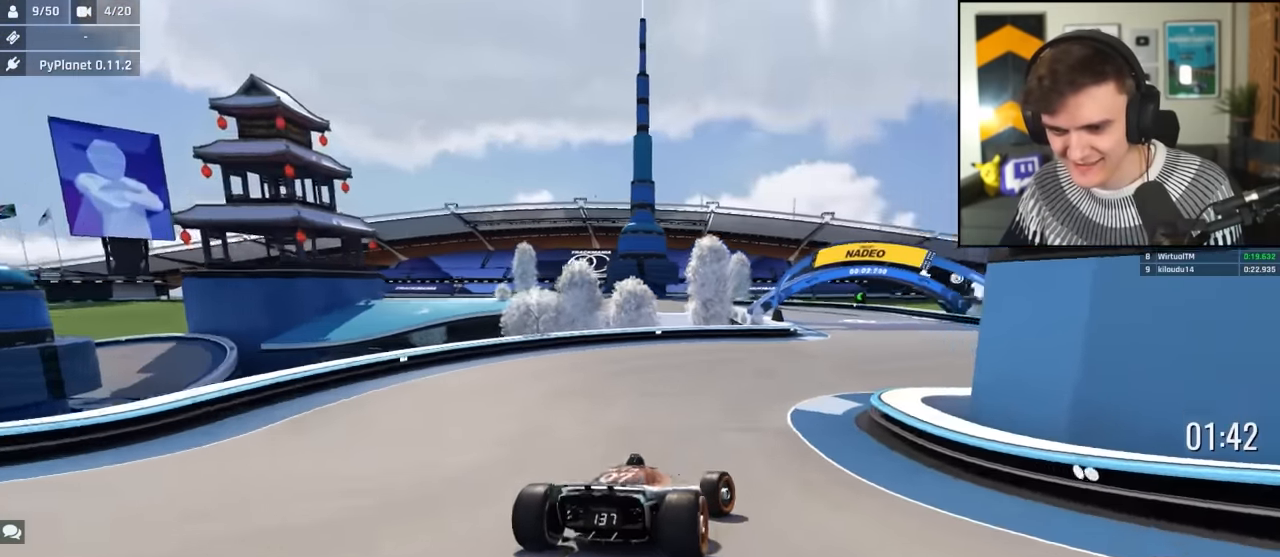
{"keys": ["up"], "events": [[83, "right", "down"], [217, "right", "up"], [317, "left", "down"], [350, "left", "up"], [400, "left", "down"], [500, "left", "up"]]}
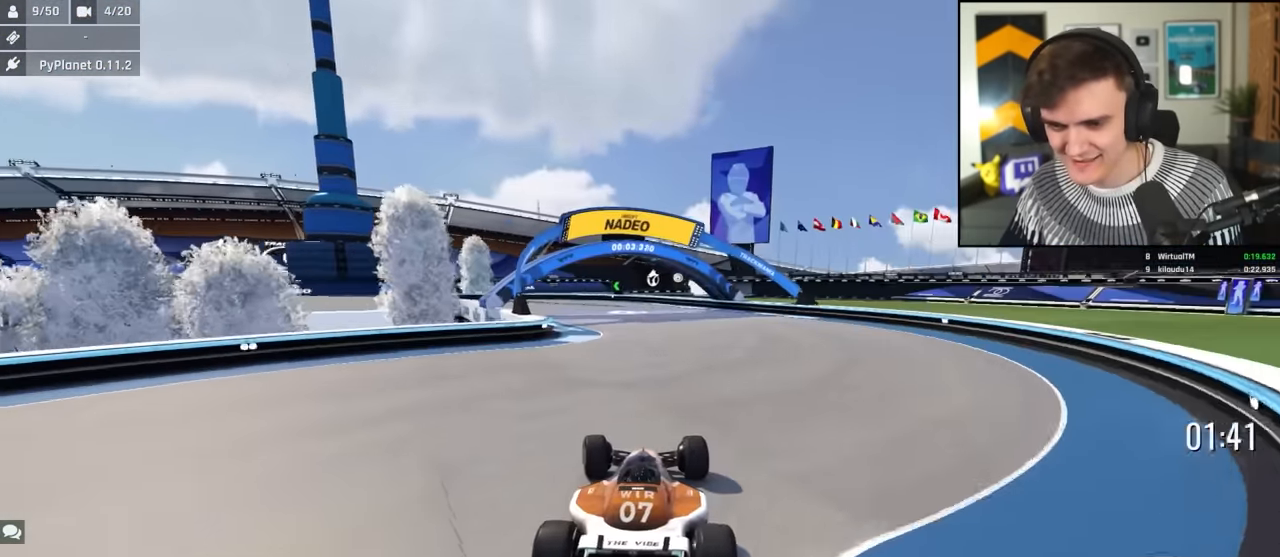
{"keys": ["left", "up"], "events": [[333, "left", "down"]]}
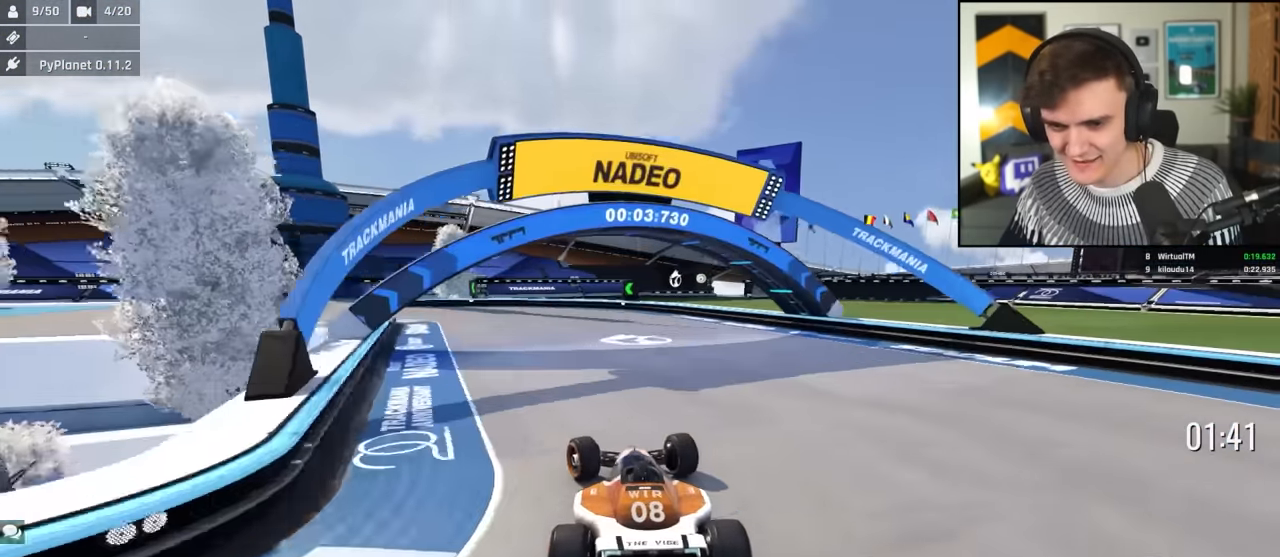
{"keys": ["left", "up"], "events": [[200, "left", "up"], [250, "left", "down"]]}
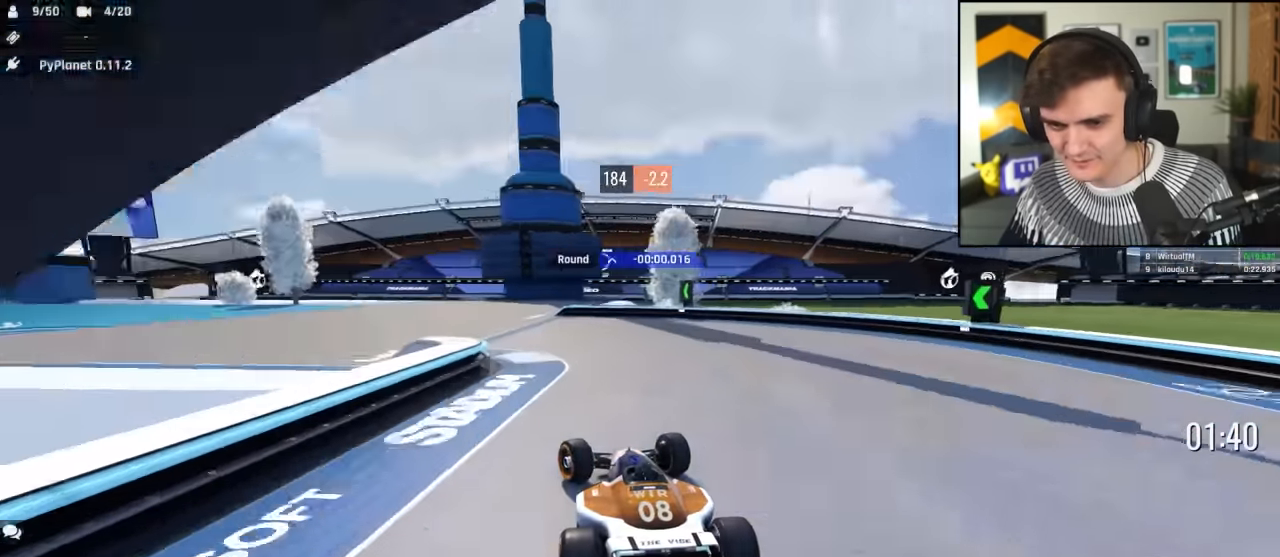
{"keys": ["left", "up"], "events": []}
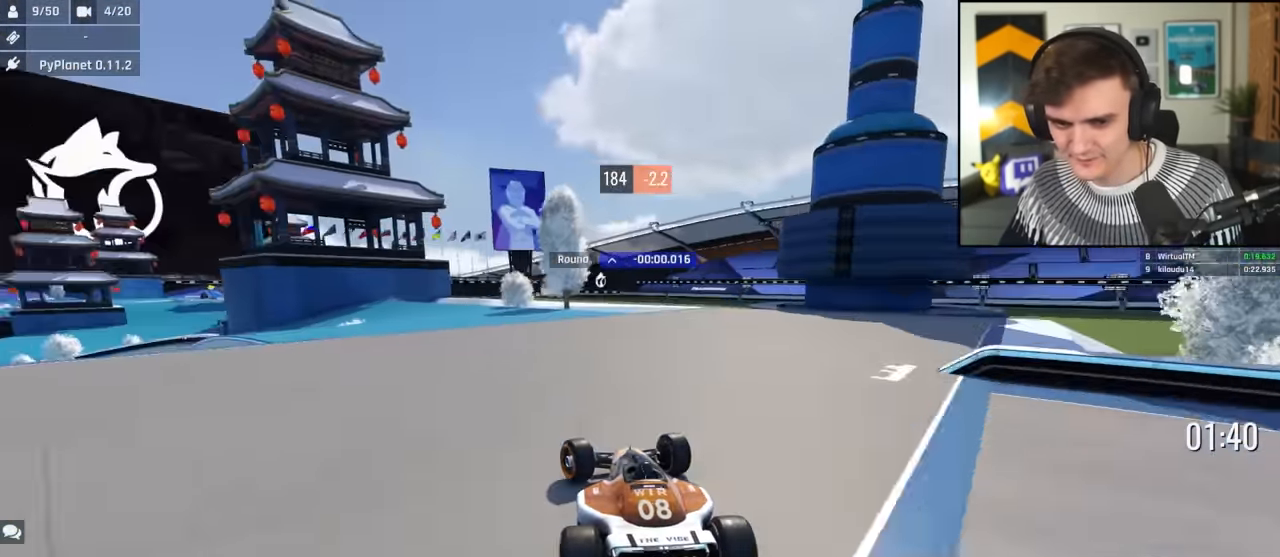
{"keys": ["left", "up"], "events": []}
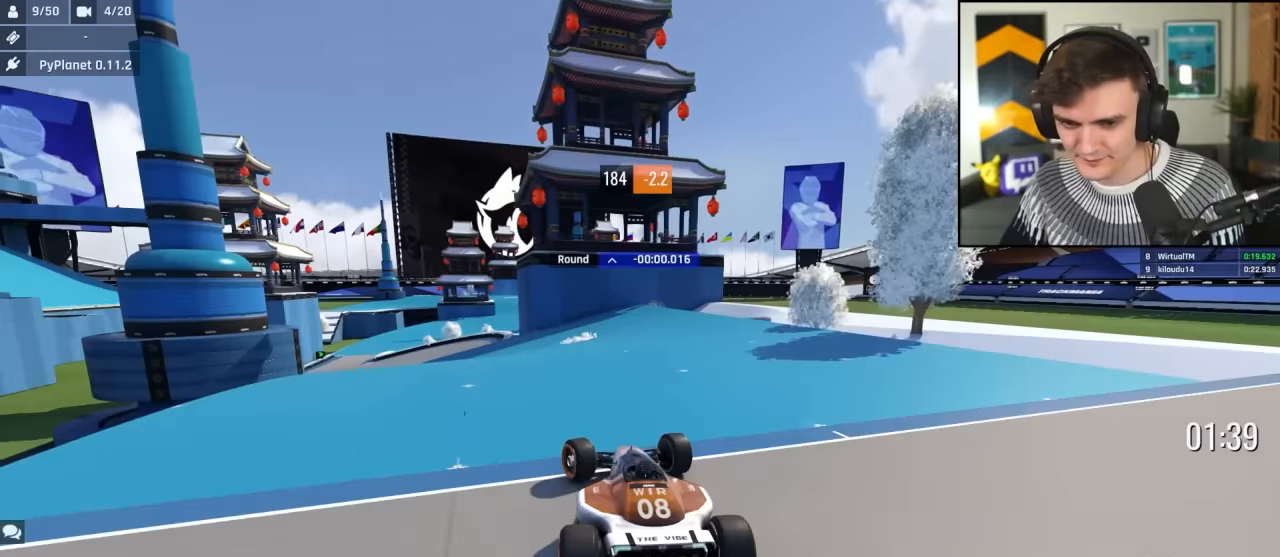
{"keys": ["left", "up"], "events": [[250, "left", "up"], [483, "left", "down"]]}
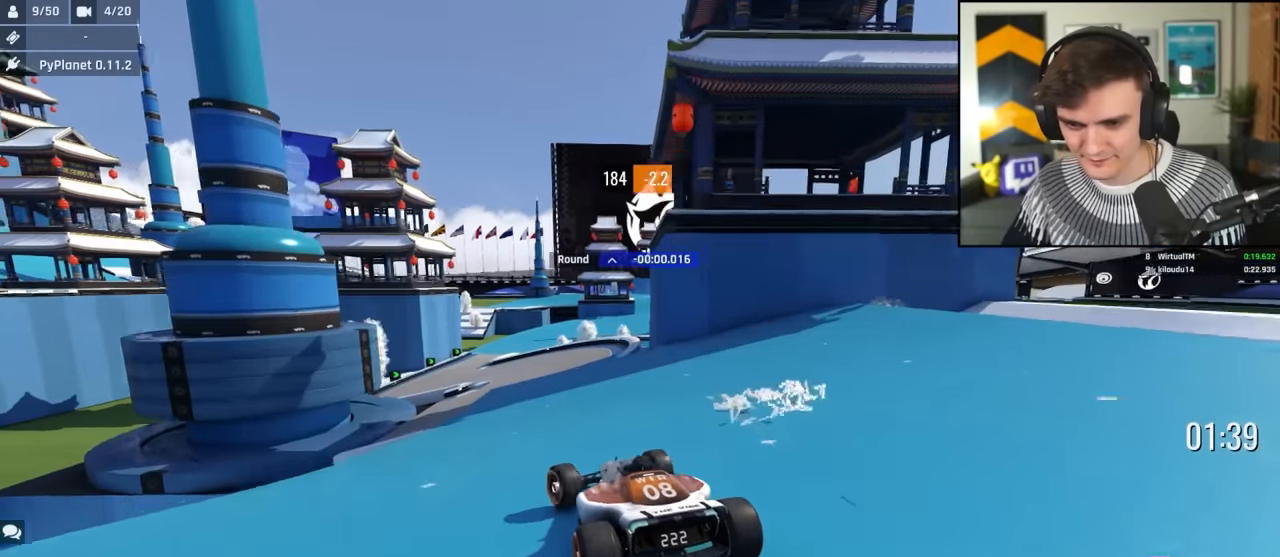
{"keys": ["up"], "events": [[67, "left", "up"], [300, "right", "down"], [350, "right", "up"]]}